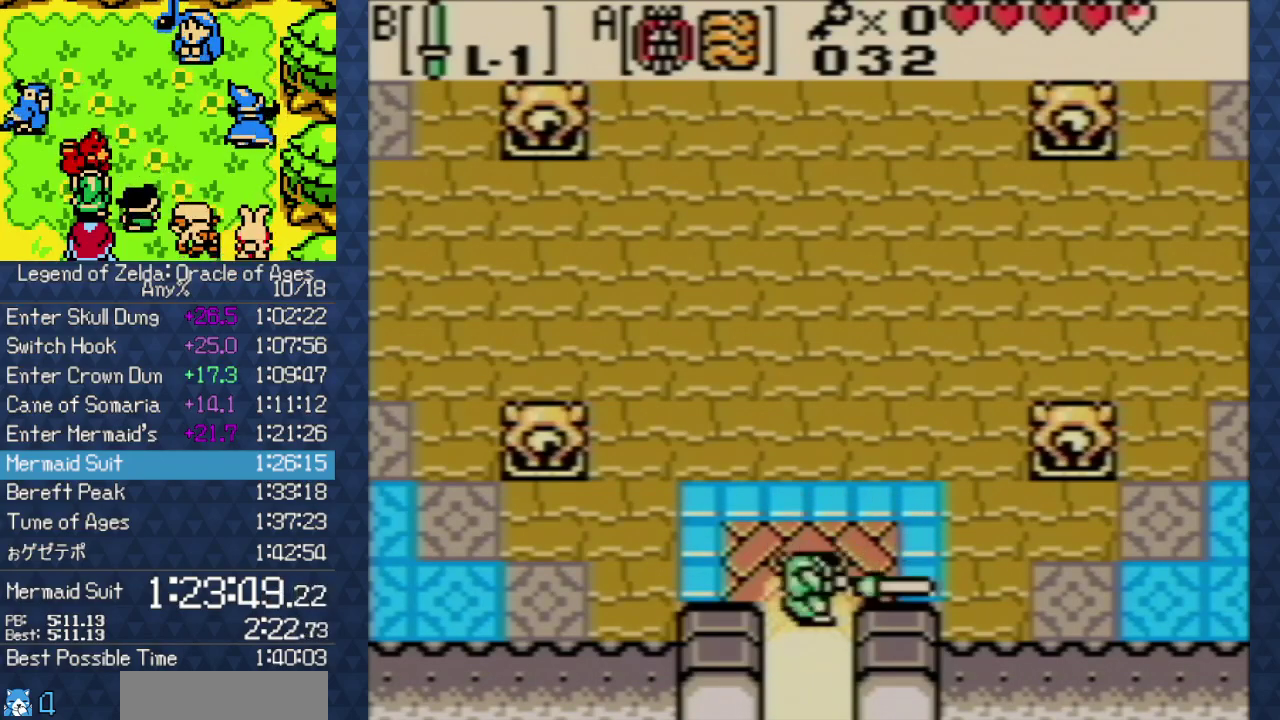
Gameplay with a controller (Nintendo layout); each line is a JSON object with the inputs held at the frame after it. "events" lists button and stick changes between this image and that frame as [ms after this image, input, new state], when the widget could be followed in between. Not read: L3 R3.
{"buttons": ["B"], "events": [[150, "B", "up"], [367, "B", "down"]]}
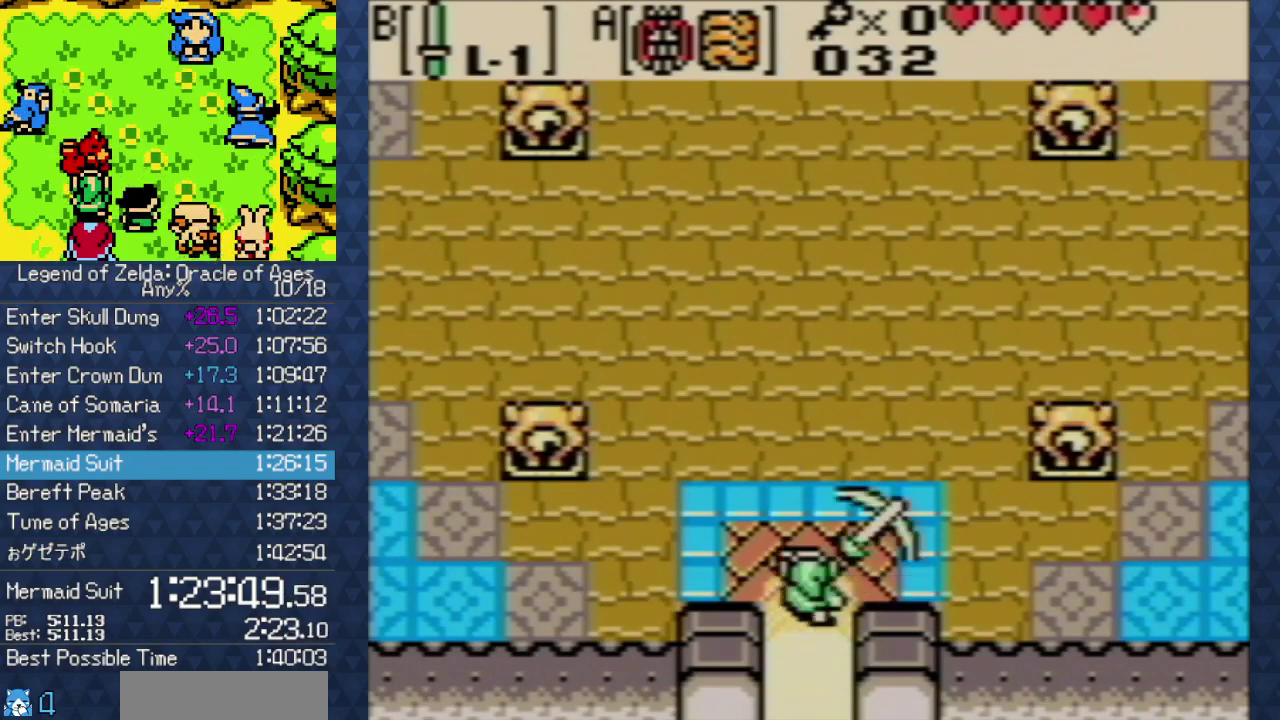
{"buttons": [], "events": [[67, "B", "up"], [217, "B", "down"], [400, "B", "up"]]}
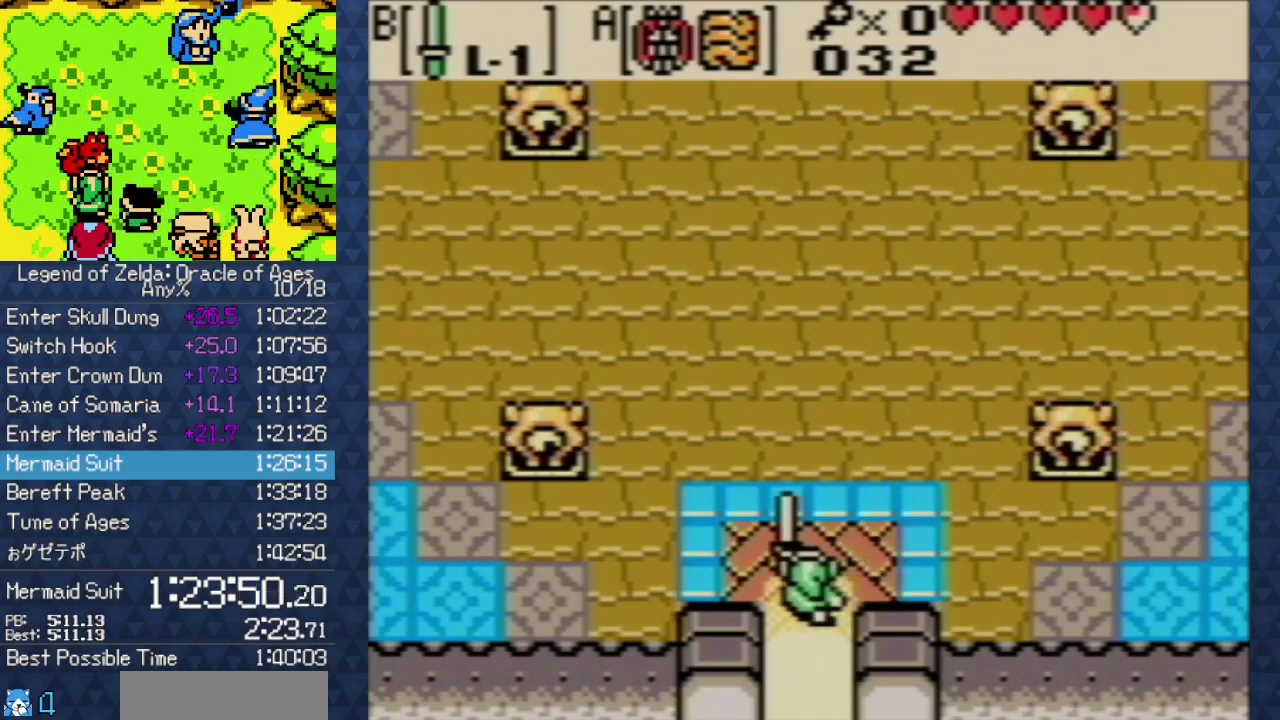
{"buttons": ["B"], "events": [[33, "B", "down"], [217, "B", "up"], [433, "B", "down"]]}
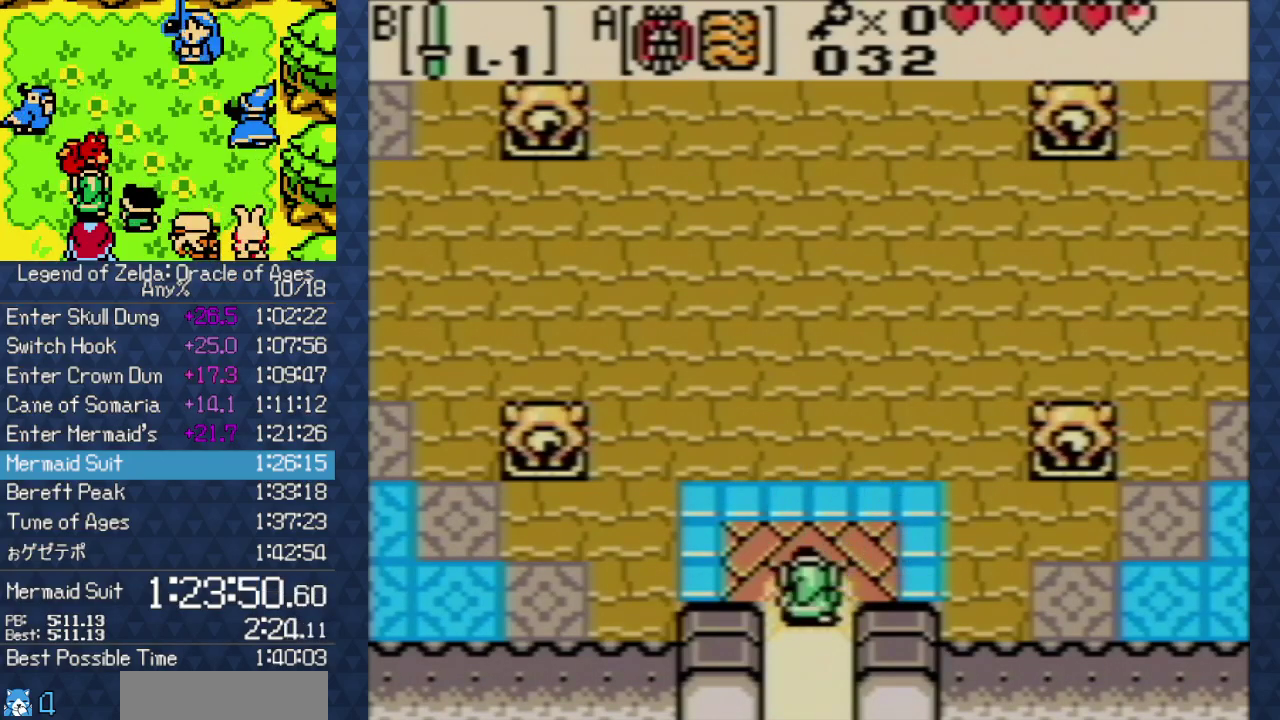
{"buttons": [], "events": [[83, "B", "up"], [267, "B", "down"], [467, "B", "up"]]}
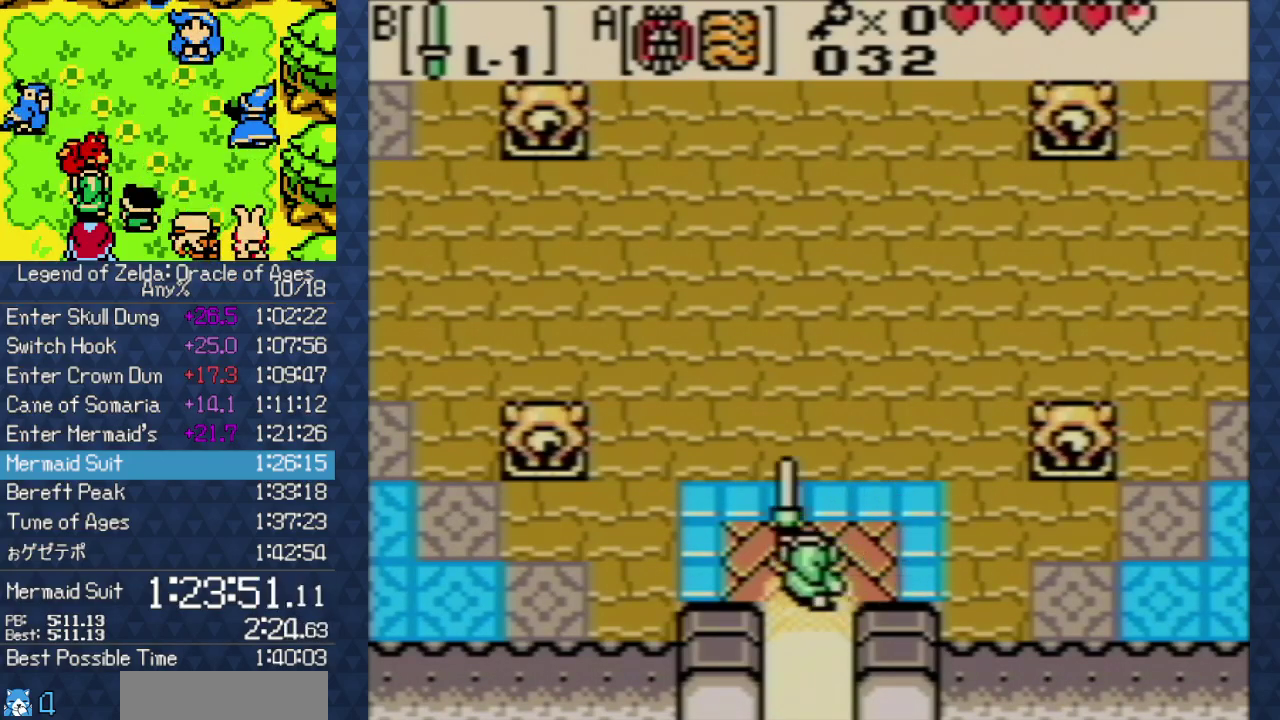
{"buttons": [], "events": [[117, "B", "down"], [300, "B", "up"]]}
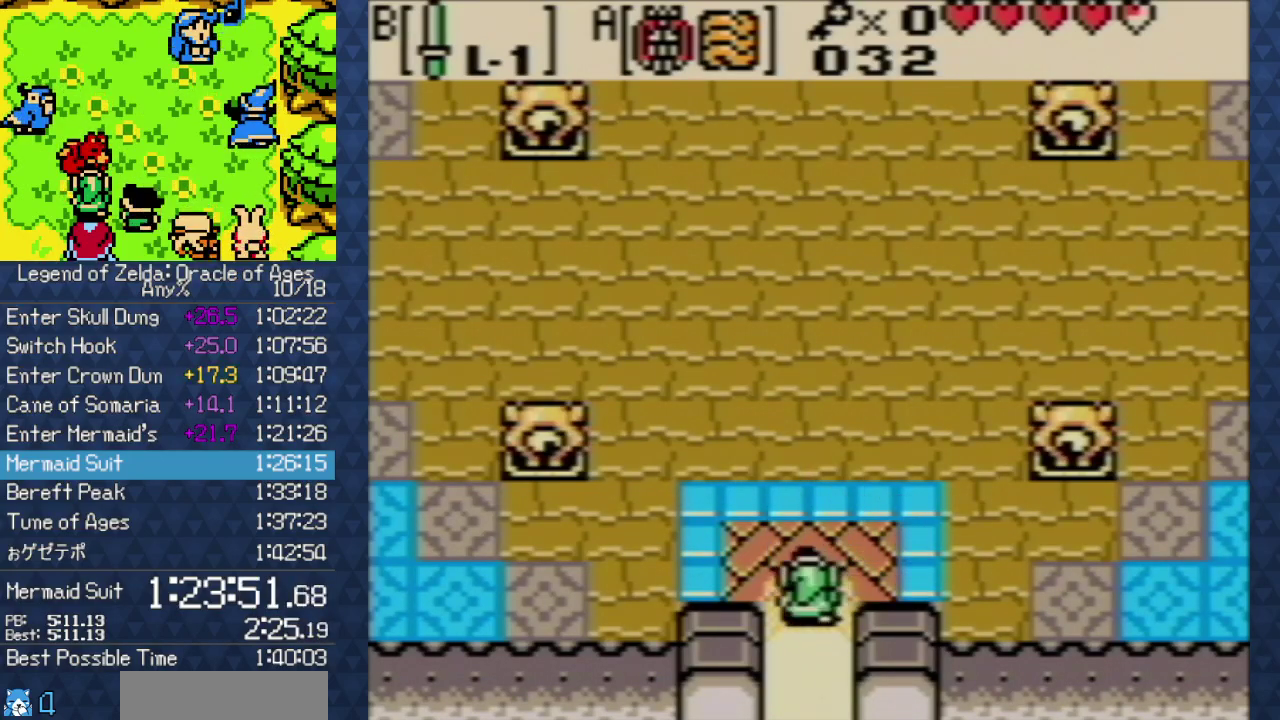
{"buttons": ["B"], "events": [[33, "B", "down"], [183, "B", "up"], [450, "B", "down"]]}
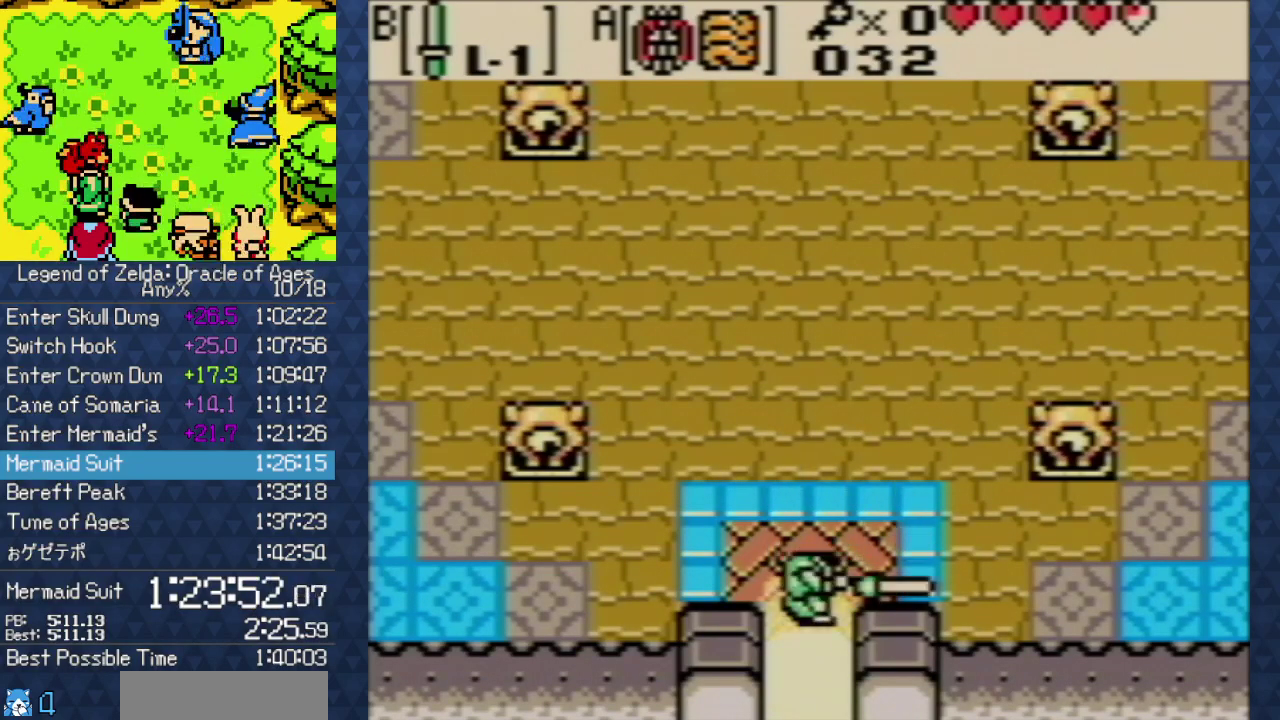
{"buttons": ["B"], "events": [[50, "B", "up"], [467, "B", "down"]]}
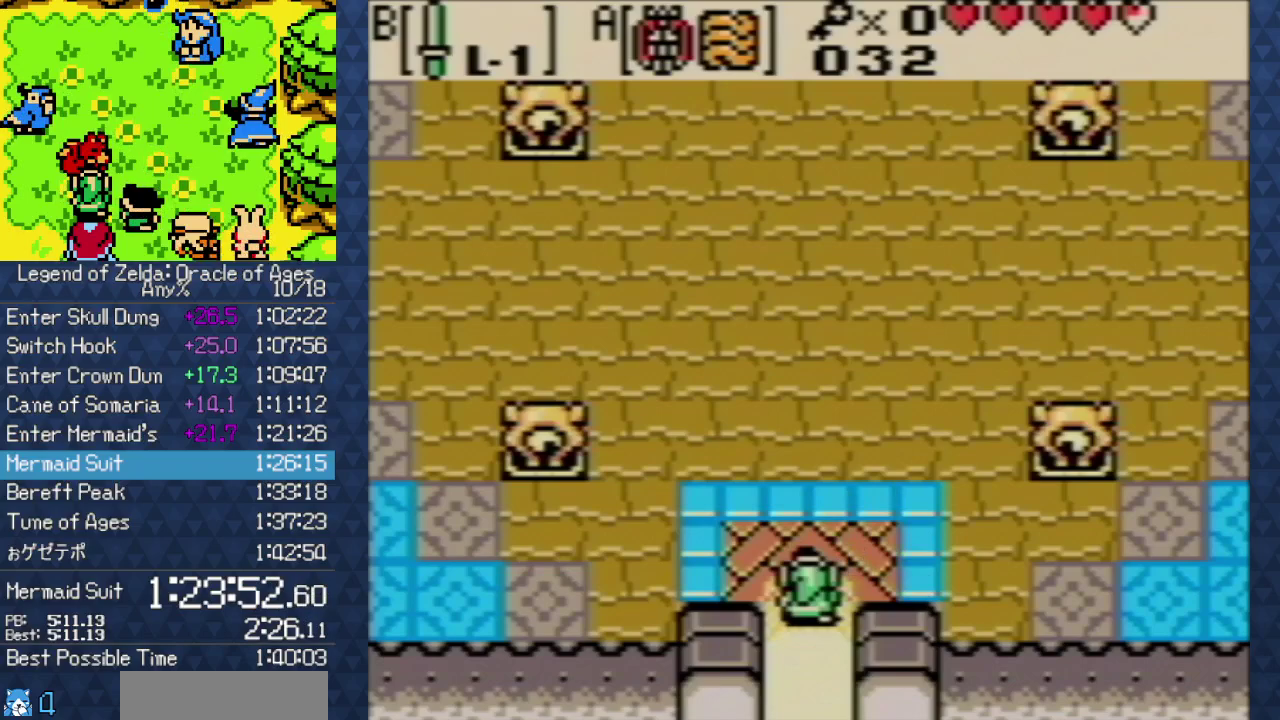
{"buttons": ["B"], "events": [[117, "B", "up"], [450, "B", "down"]]}
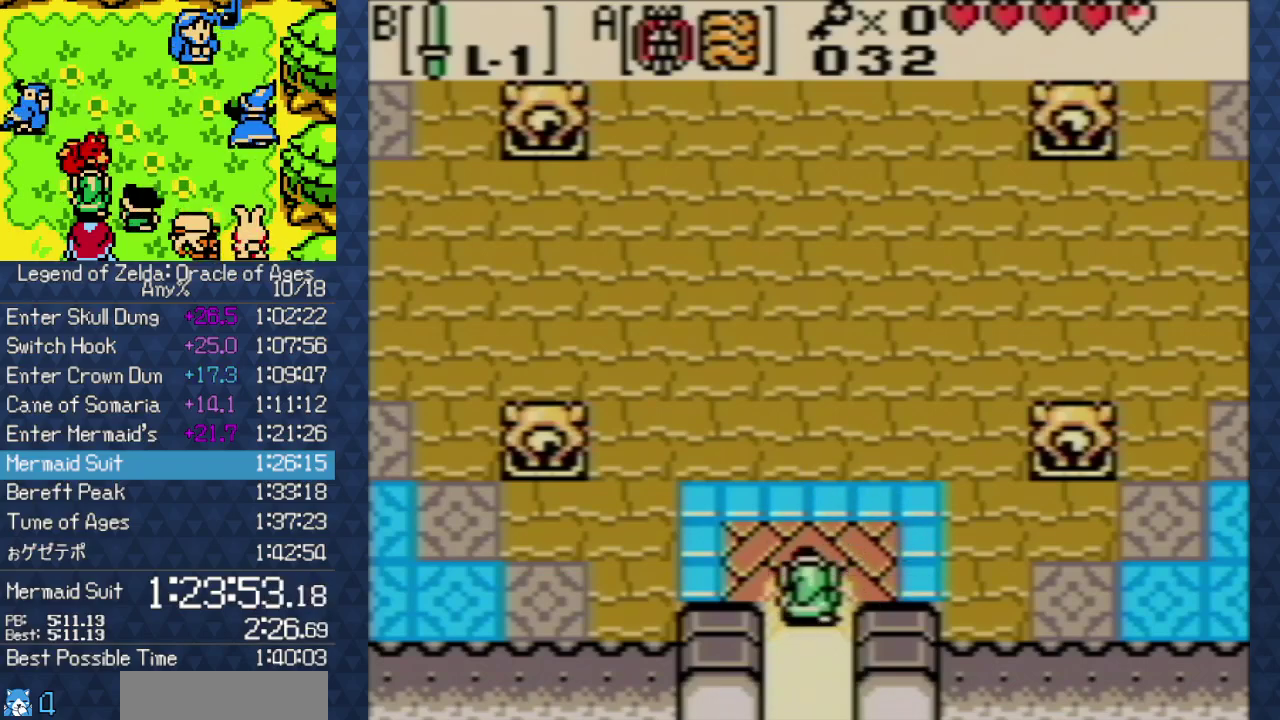
{"buttons": [], "events": [[150, "B", "up"]]}
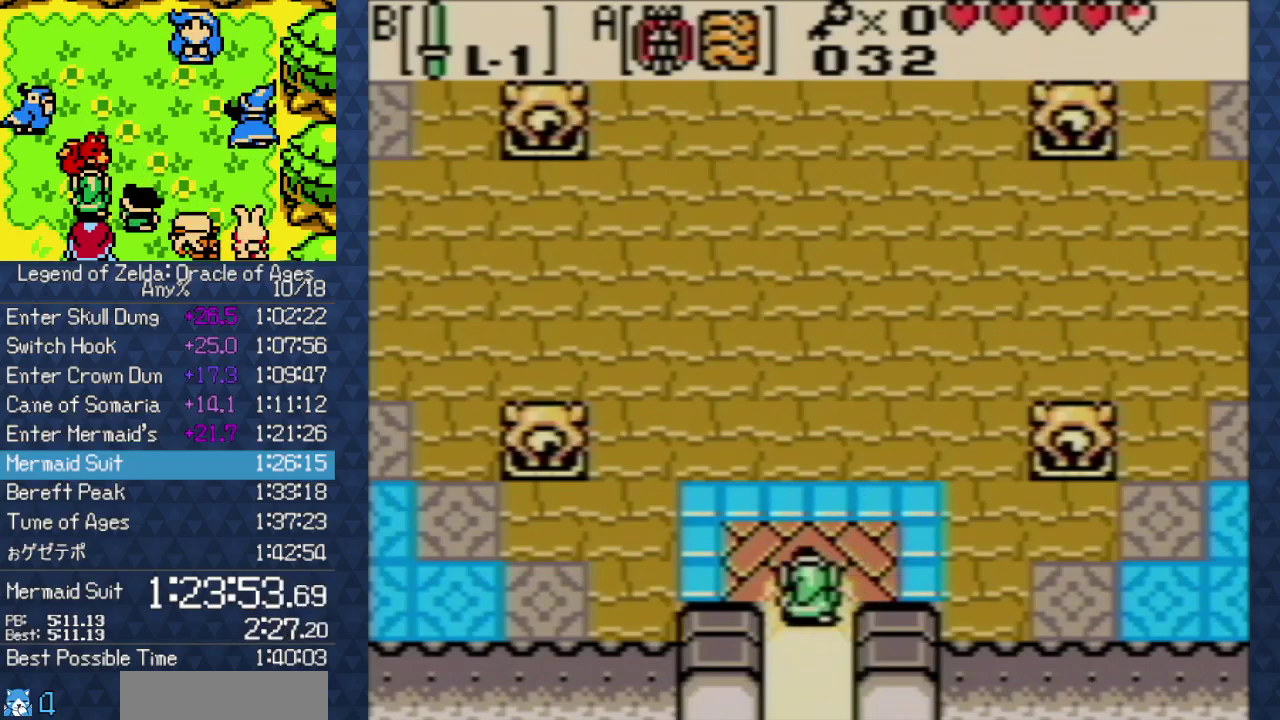
{"buttons": ["DPAD_DOWN"], "events": [[200, "DPAD_DOWN", "down"]]}
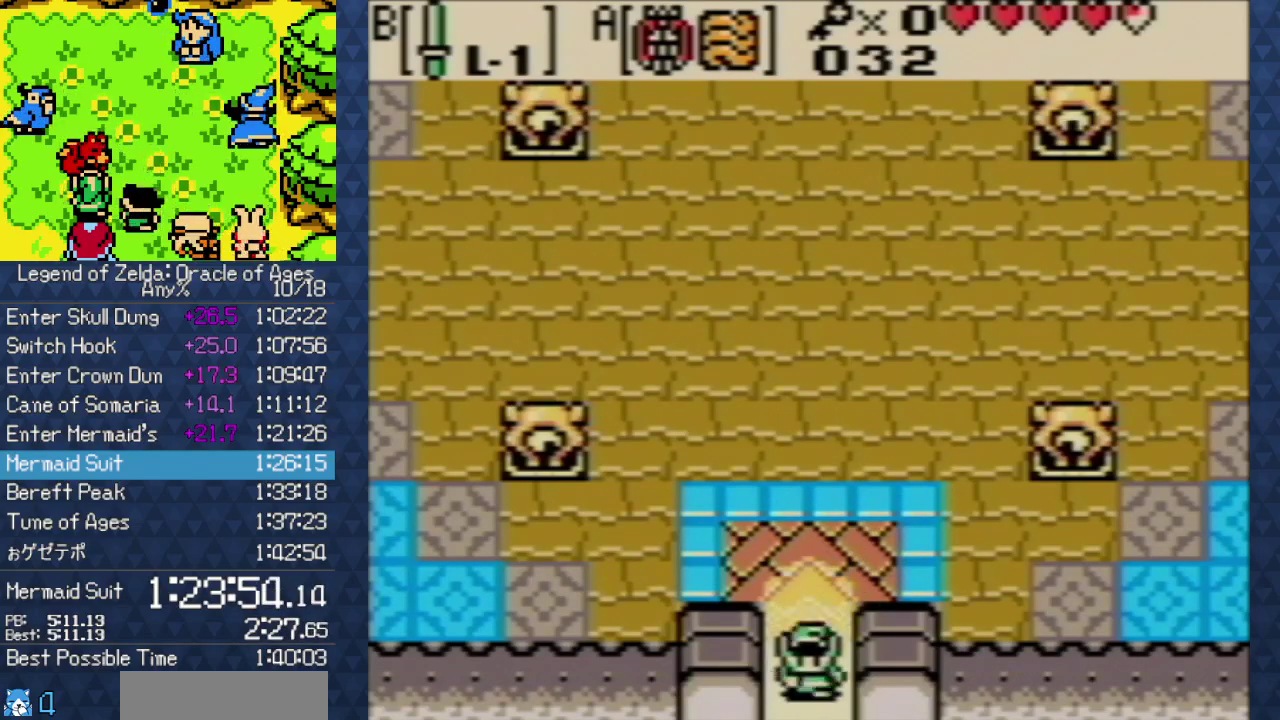
{"buttons": ["DPAD_DOWN"], "events": []}
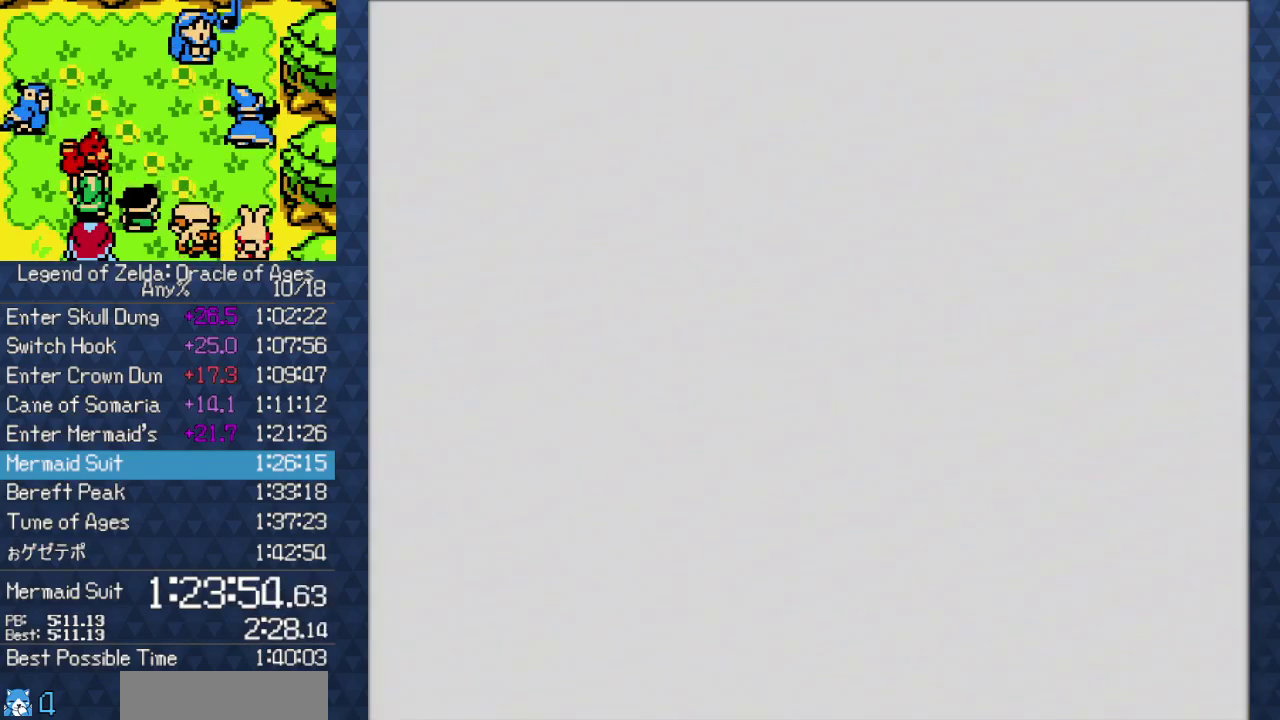
{"buttons": ["DPAD_DOWN"], "events": []}
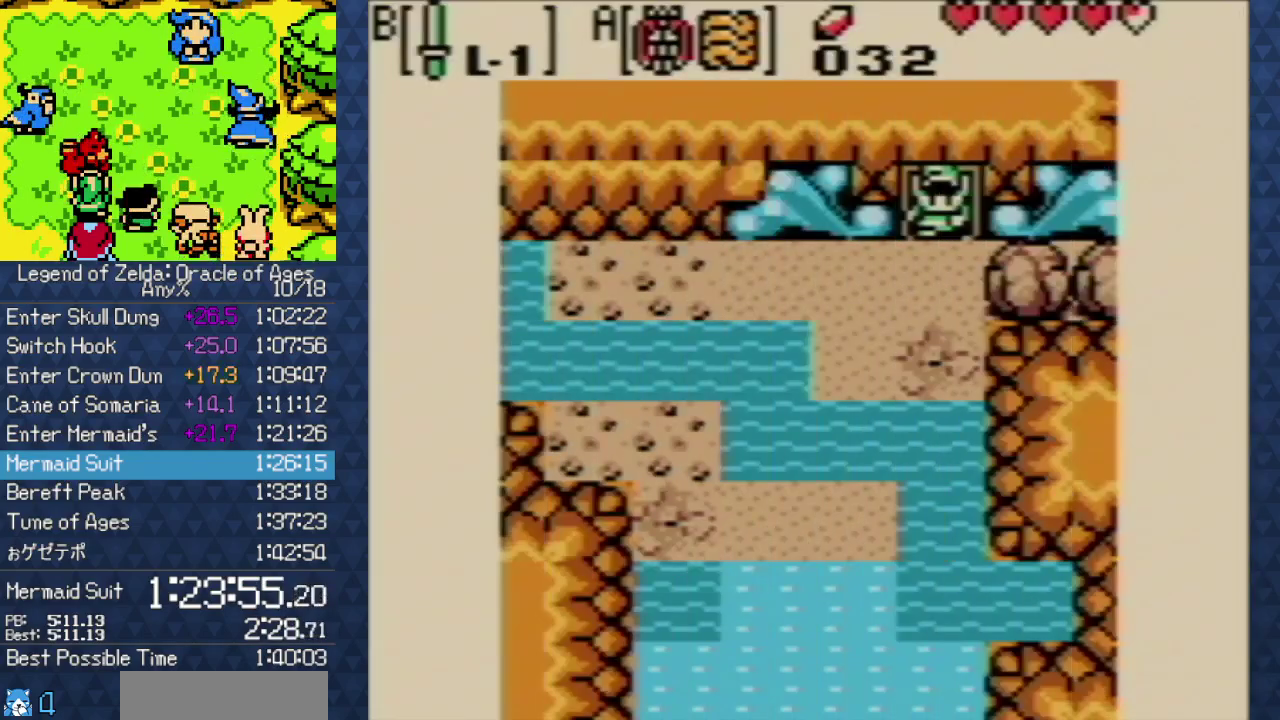
{"buttons": ["DPAD_DOWN"], "events": []}
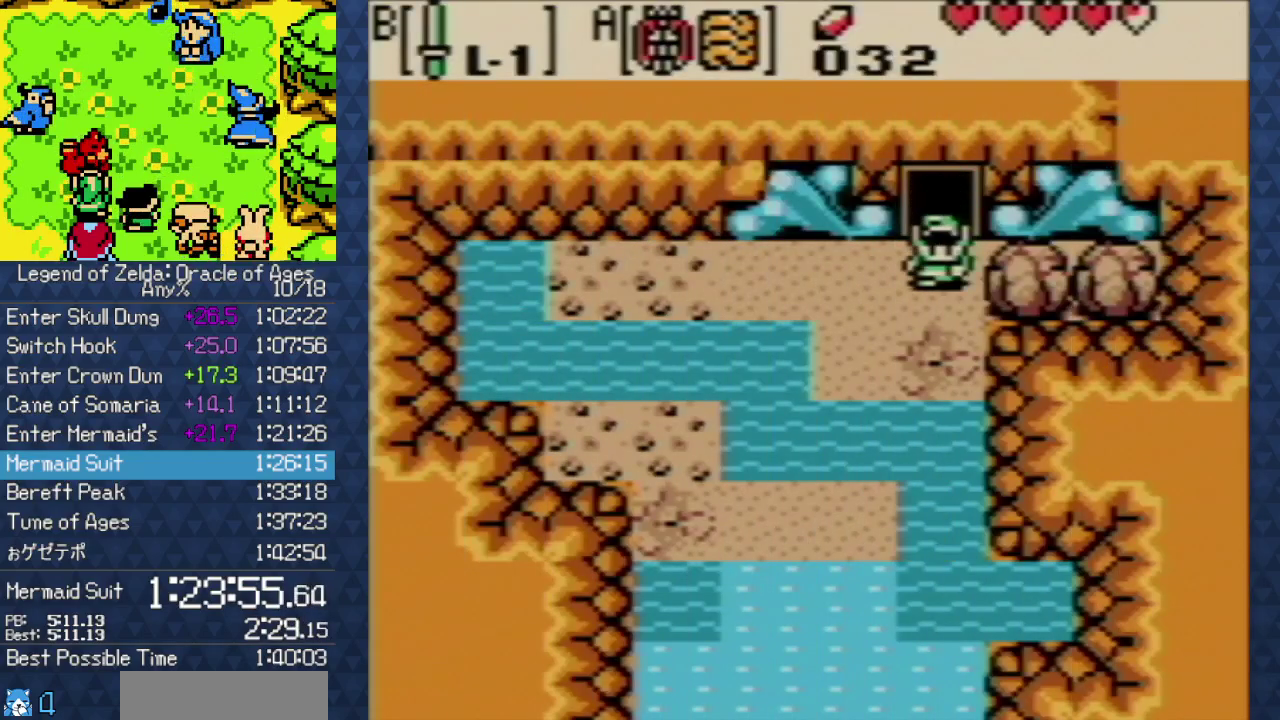
{"buttons": ["DPAD_DOWN"], "events": []}
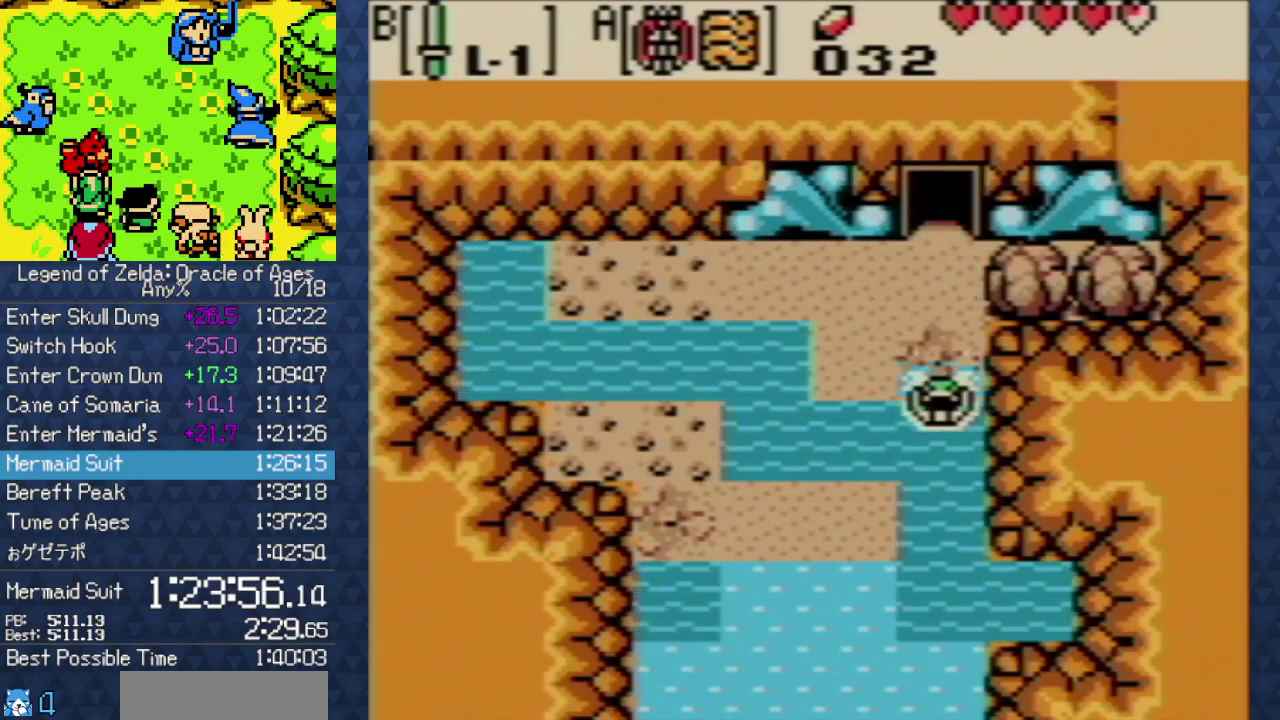
{"buttons": ["A", "DPAD_DOWN"], "events": [[100, "A", "down"], [200, "A", "up"], [417, "A", "down"]]}
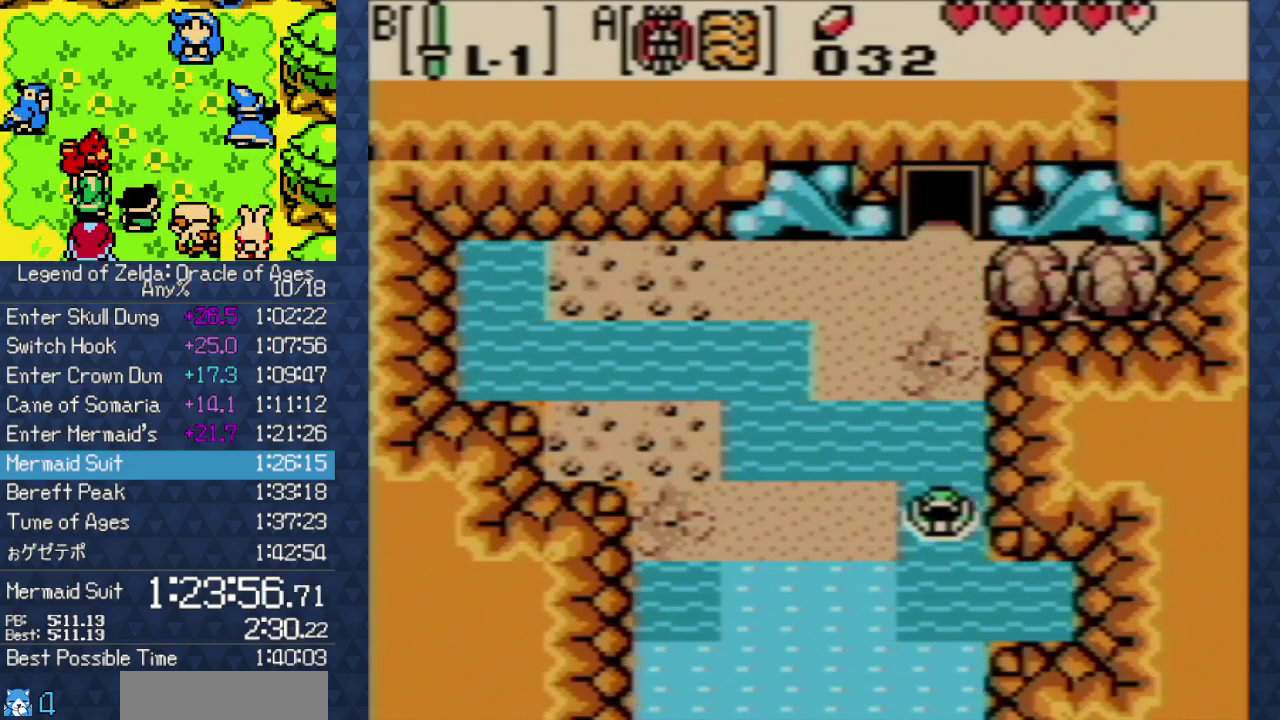
{"buttons": ["DPAD_DOWN"], "events": [[33, "A", "up"], [100, "A", "down"], [200, "A", "up"], [283, "A", "down"], [383, "A", "up"]]}
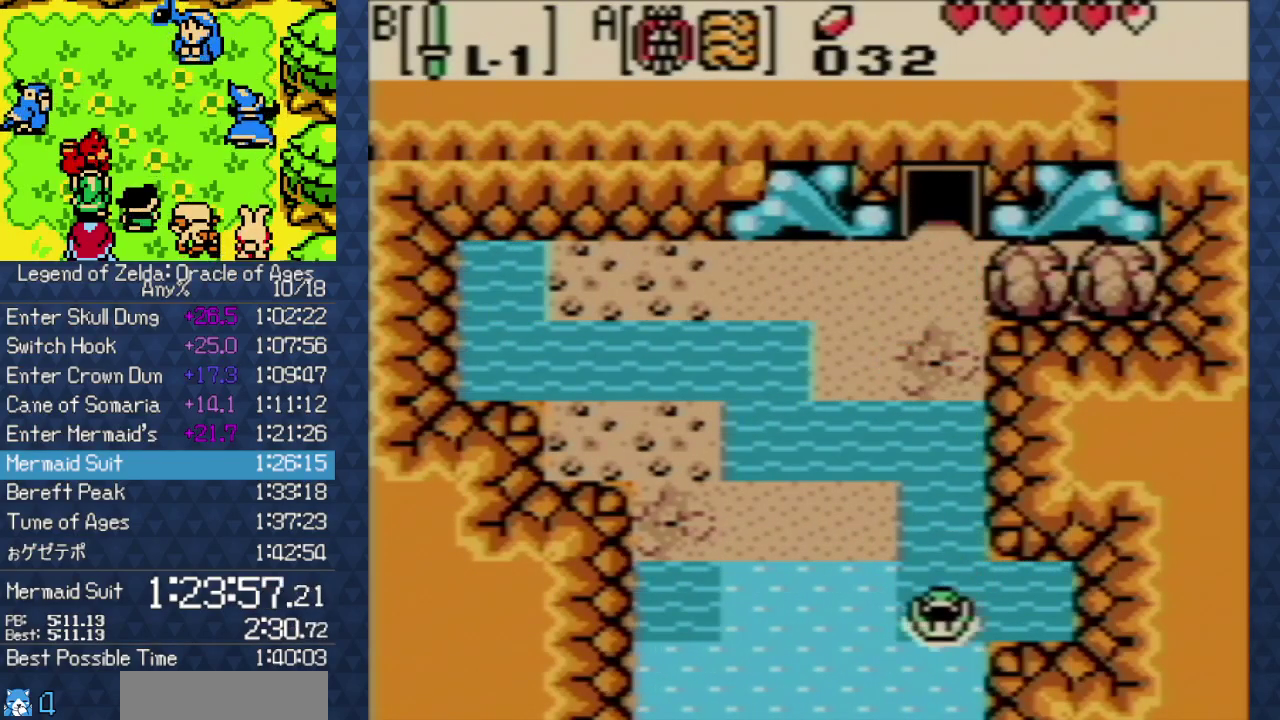
{"buttons": ["DPAD_DOWN"], "events": []}
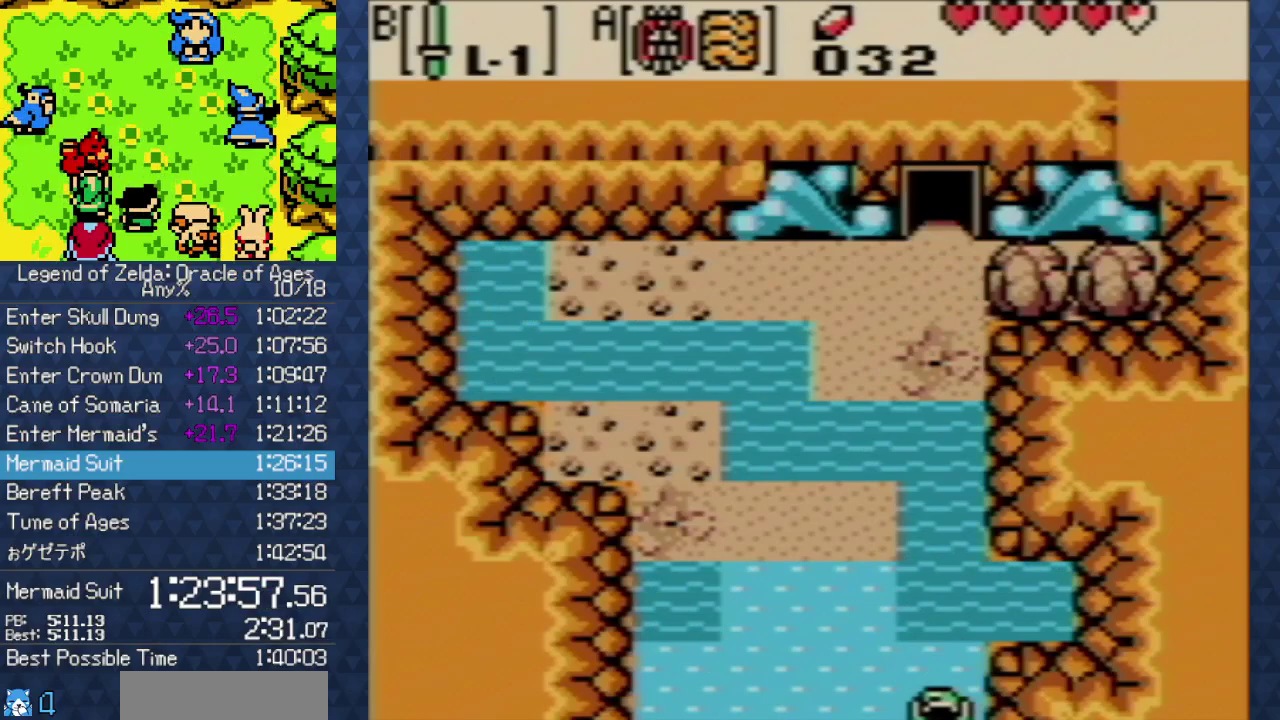
{"buttons": ["DPAD_DOWN"], "events": []}
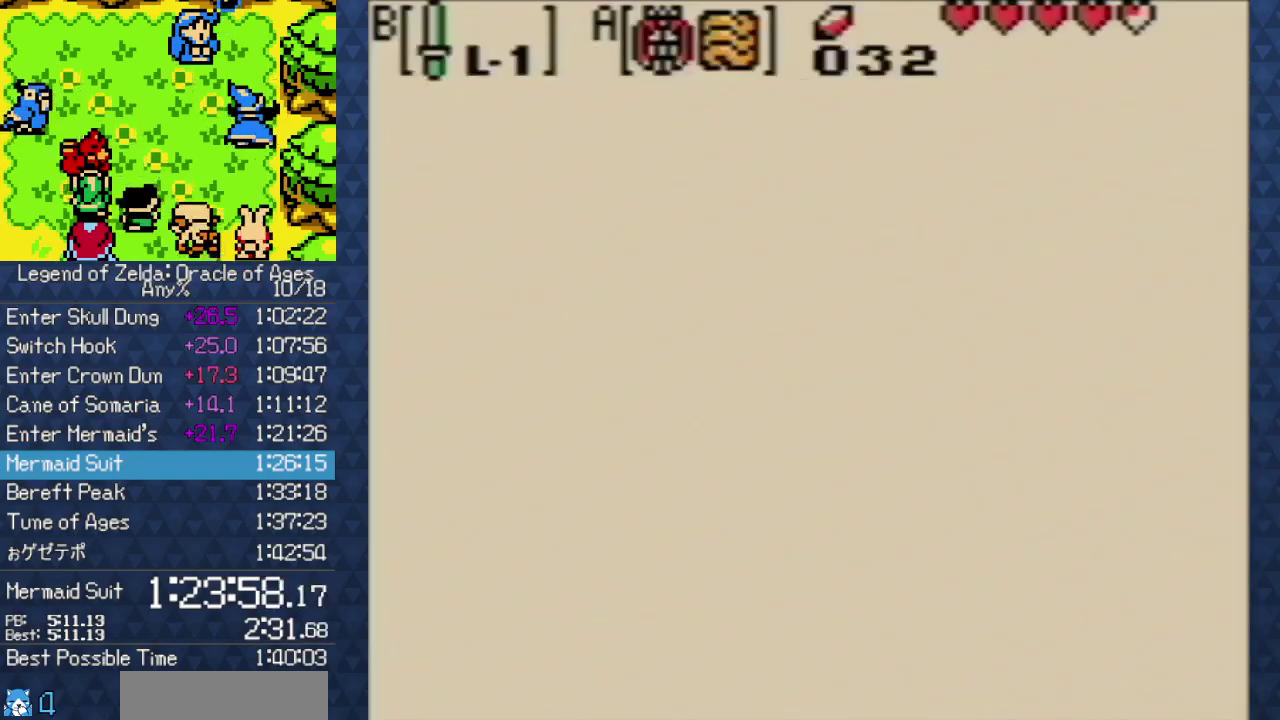
{"buttons": ["DPAD_DOWN"], "events": []}
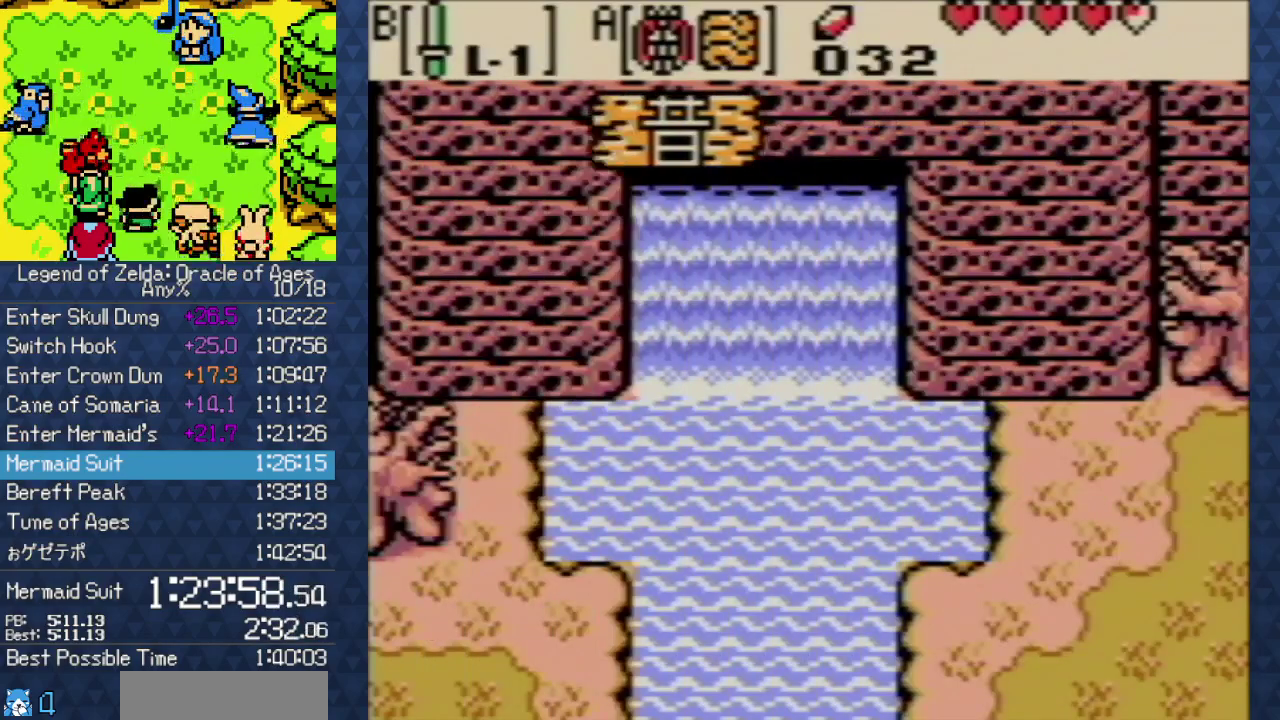
{"buttons": ["A", "DPAD_DOWN", "DPAD_RIGHT"], "events": [[167, "A", "down"], [233, "A", "up"], [283, "DPAD_RIGHT", "down"], [333, "A", "down"], [417, "A", "up"], [500, "A", "down"]]}
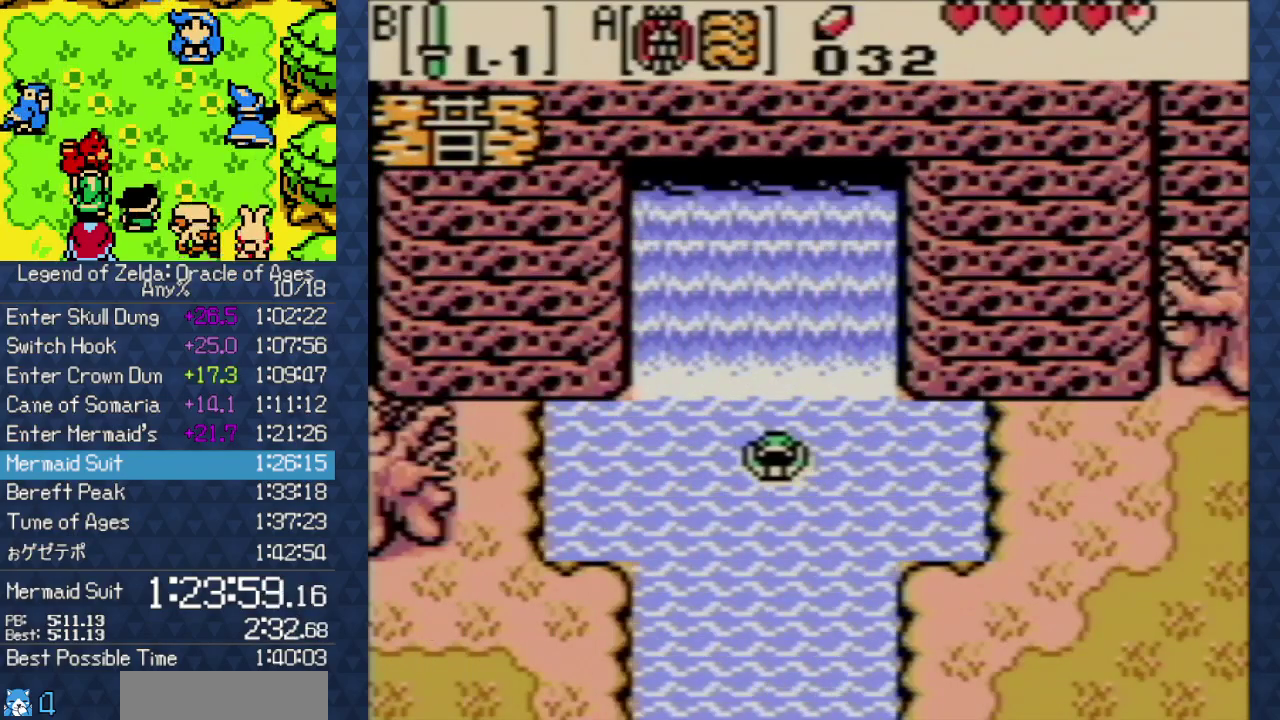
{"buttons": ["A", "DPAD_DOWN", "DPAD_RIGHT"], "events": [[117, "A", "up"], [233, "A", "down"], [333, "A", "up"], [417, "A", "down"]]}
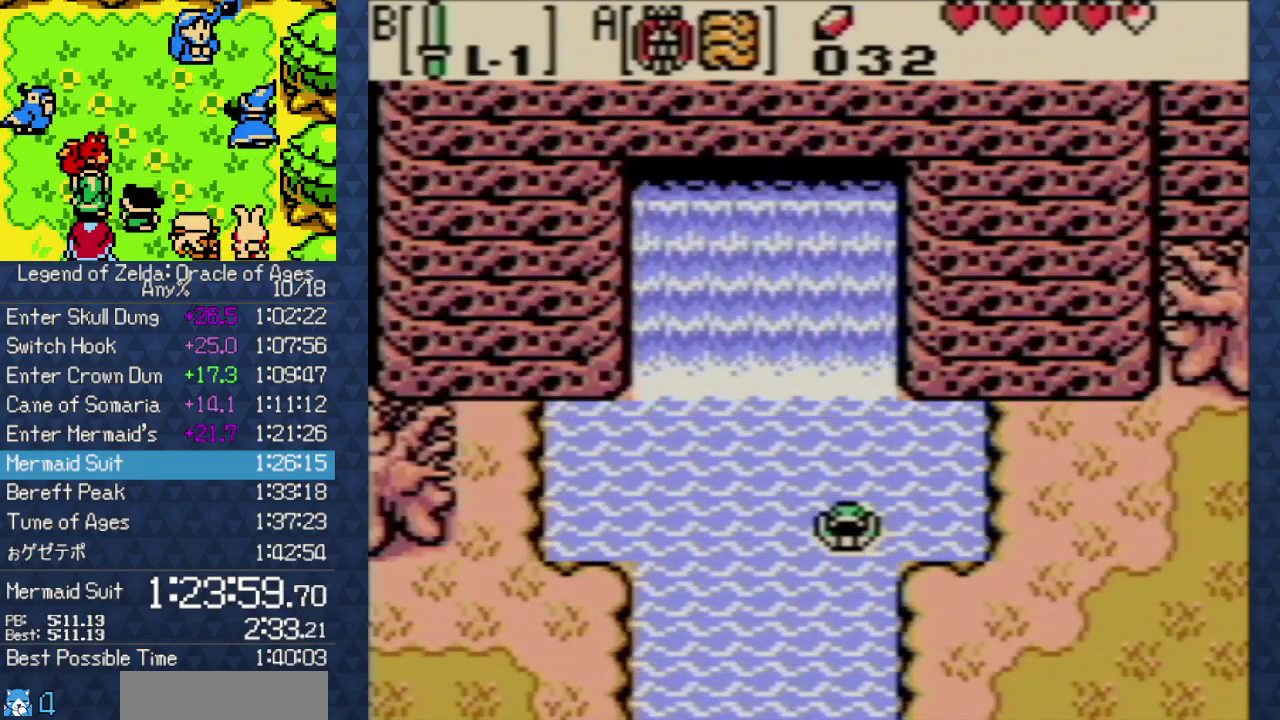
{"buttons": [], "events": [[50, "A", "up"], [367, "A", "down"], [417, "DPAD_DOWN", "up"], [417, "DPAD_RIGHT", "up"], [483, "A", "up"]]}